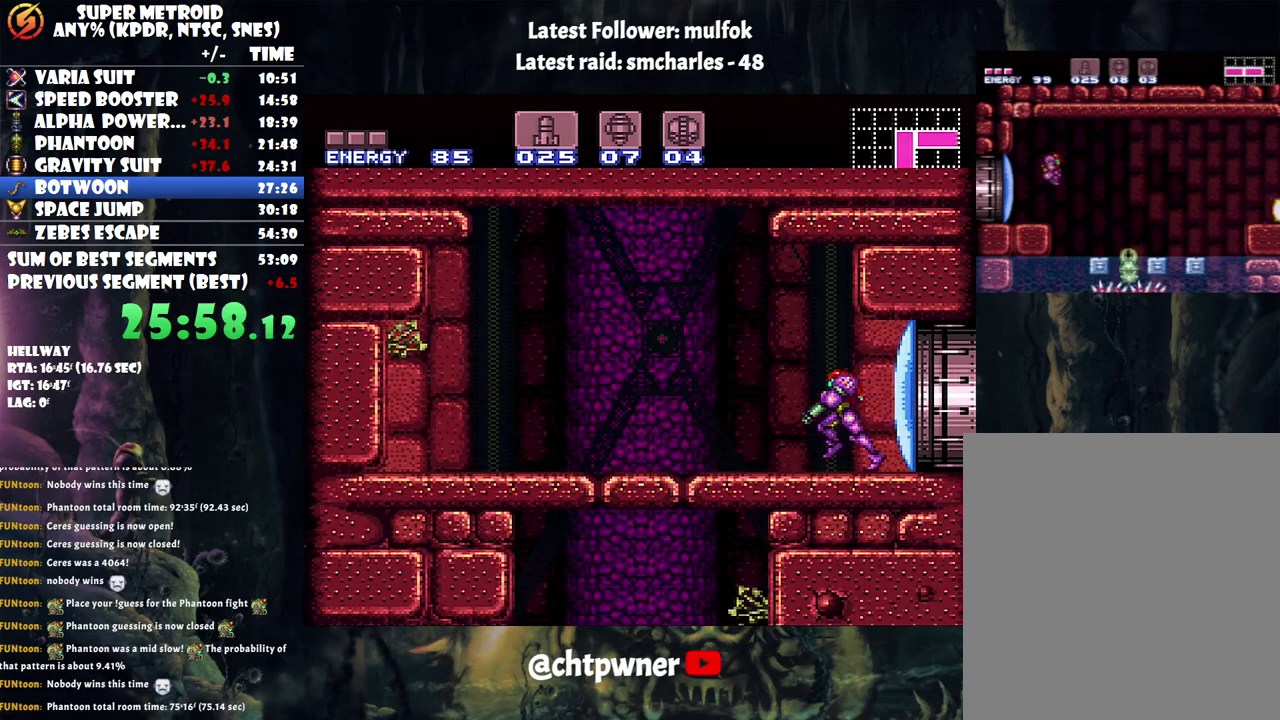
Gameplay with a controller (Nintendo layout); each line is a JSON object with the inputs held at the frame after it. "events" lists button and stick changes between this image and that frame as [ms after this image, input, new state], when the widget could be followed in between. Not read: L3 R3.
{"buttons": ["Y", "R1"], "events": [[67, "Y", "down"], [167, "Y", "up"], [300, "DPAD_LEFT", "up"], [367, "DPAD_RIGHT", "down"], [400, "L1", "up"], [433, "R1", "down"], [467, "DPAD_RIGHT", "up"], [500, "Y", "down"]]}
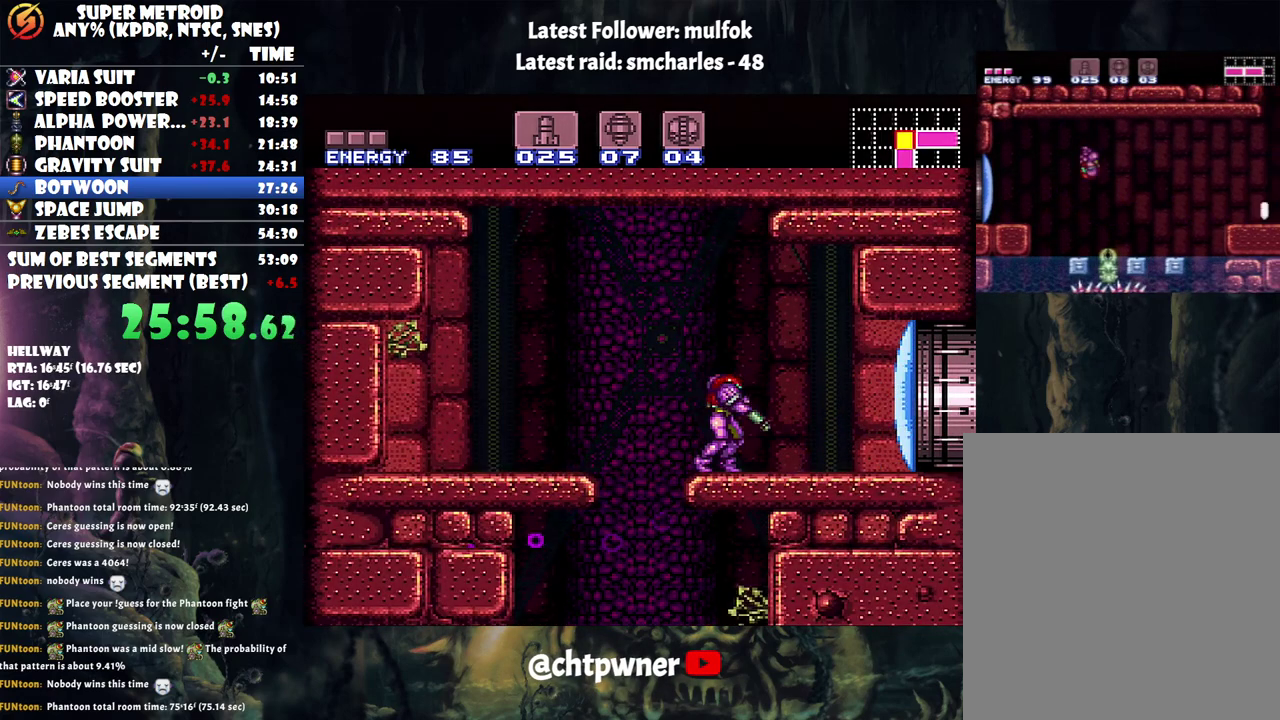
{"buttons": ["DPAD_RIGHT"], "events": [[117, "B", "down"], [150, "DPAD_LEFT", "down"], [150, "R1", "up"], [183, "Y", "up"], [217, "B", "up"], [467, "DPAD_LEFT", "up"], [467, "DPAD_RIGHT", "down"]]}
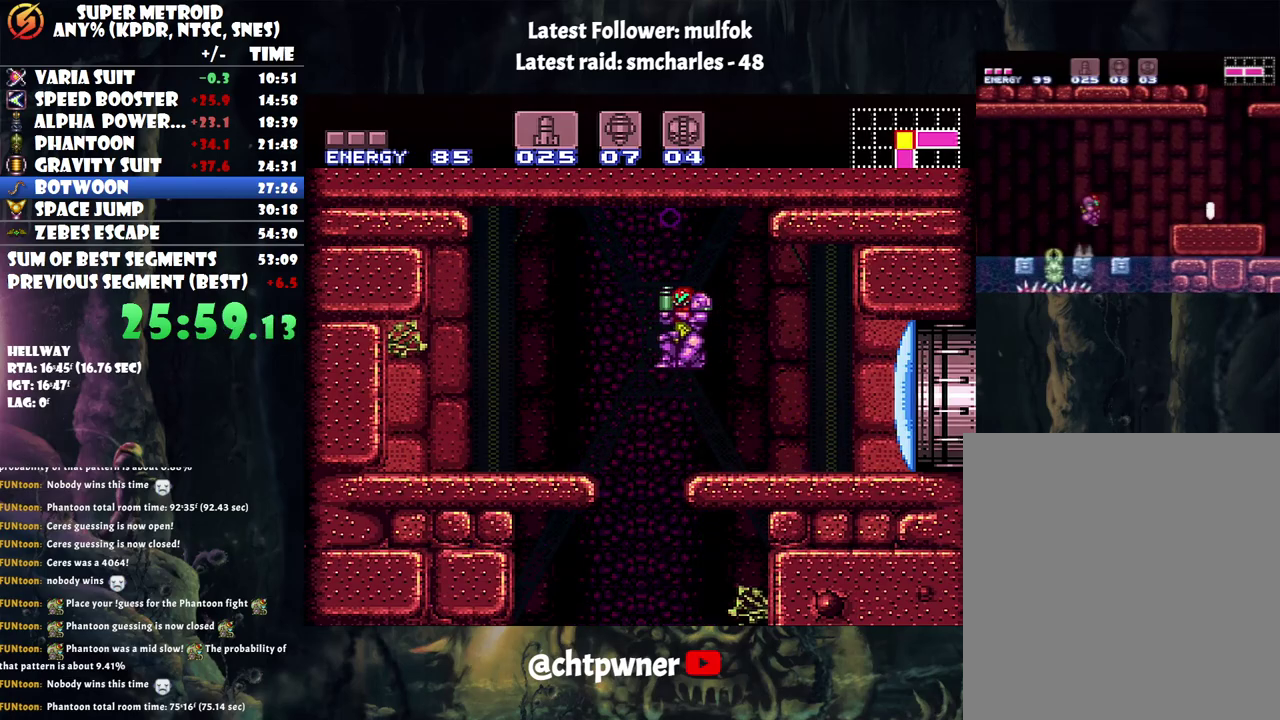
{"buttons": ["B", "DPAD_LEFT"], "events": [[183, "DPAD_RIGHT", "up"], [250, "R1", "down"], [317, "Y", "down"], [367, "B", "down"], [400, "DPAD_LEFT", "down"], [467, "Y", "up"], [500, "R1", "up"]]}
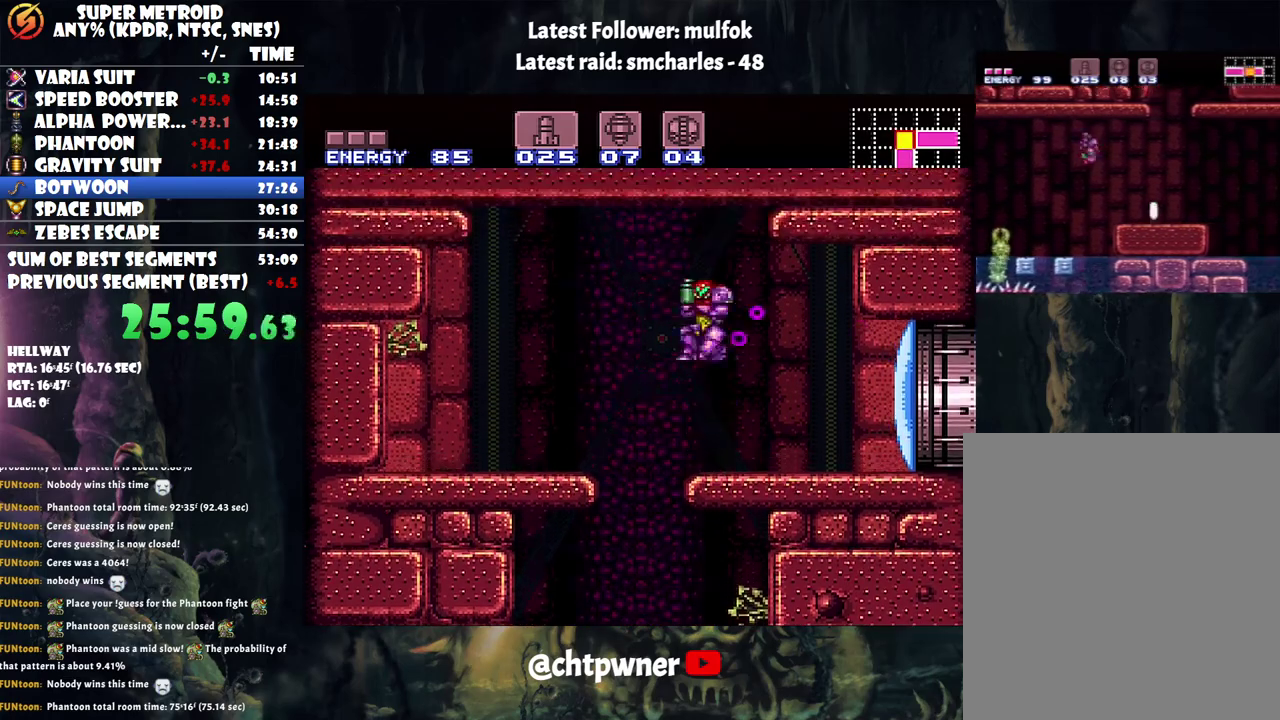
{"buttons": [], "events": [[50, "B", "up"], [150, "DPAD_LEFT", "up"], [183, "DPAD_RIGHT", "down"], [367, "DPAD_RIGHT", "up"]]}
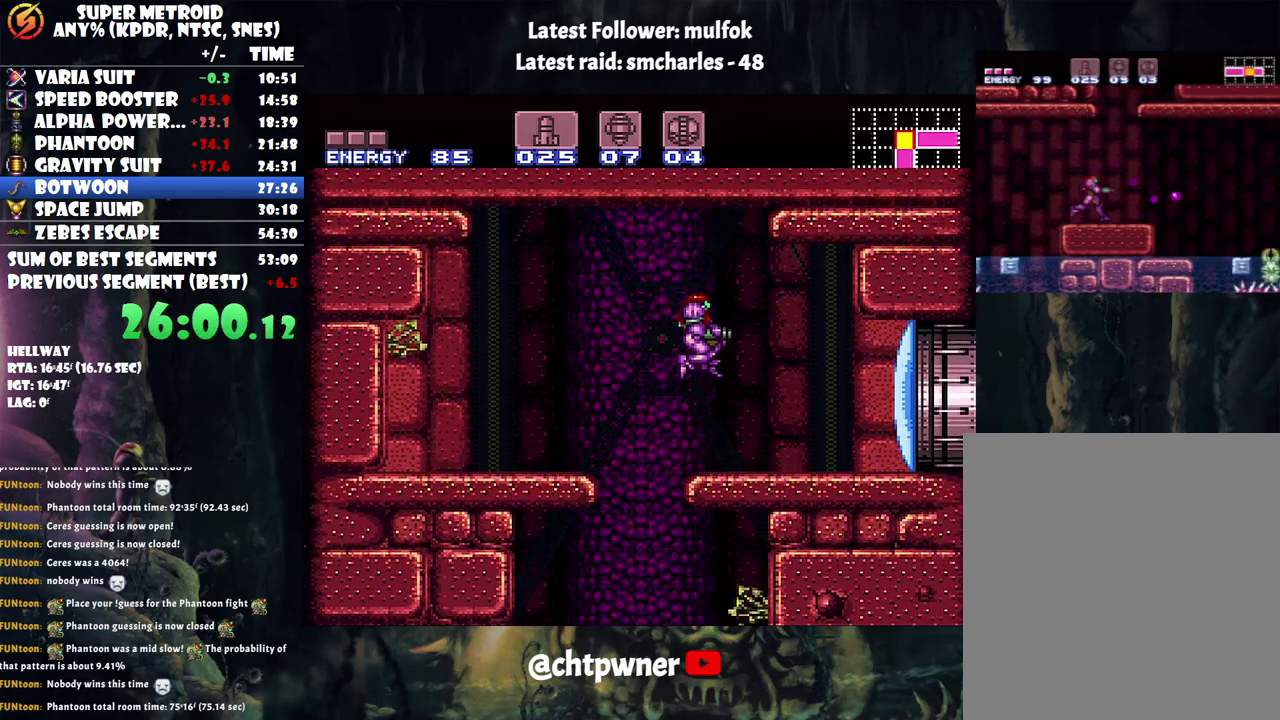
{"buttons": ["B", "Y", "DPAD_LEFT"], "events": [[67, "R1", "down"], [183, "Y", "down"], [367, "DPAD_LEFT", "down"], [500, "B", "down"], [500, "R1", "up"]]}
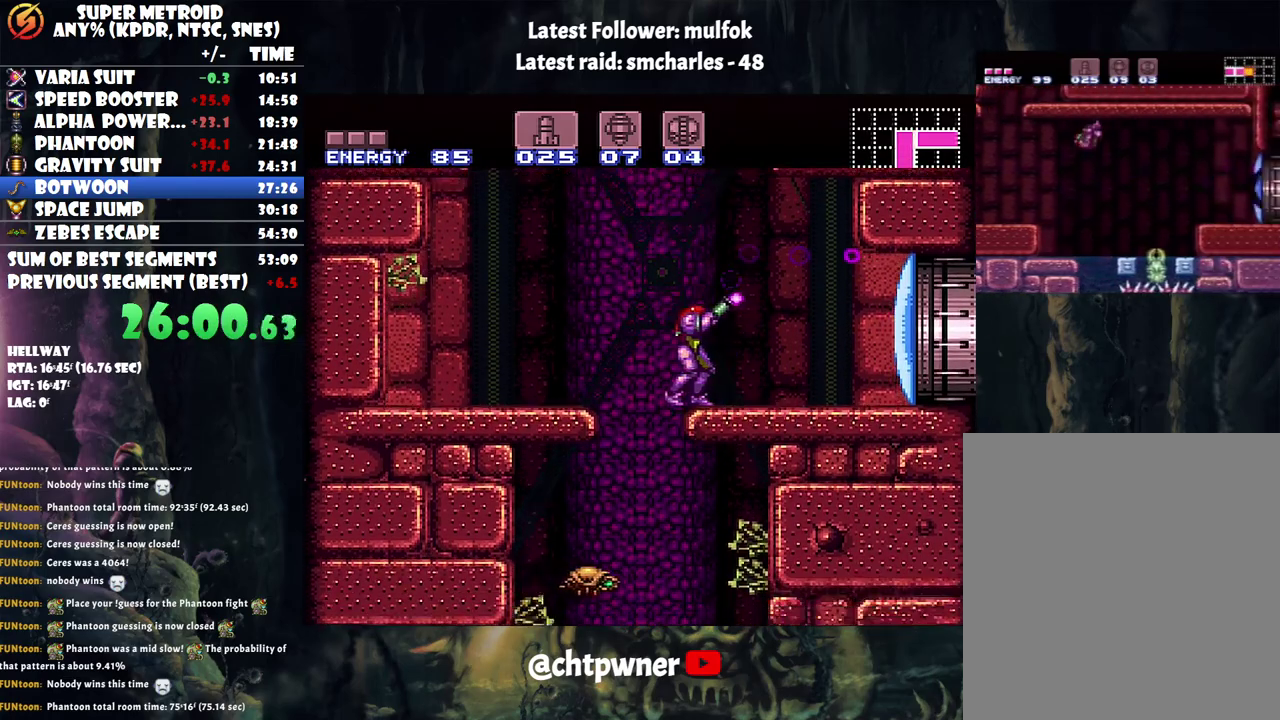
{"buttons": [], "events": [[33, "Y", "up"], [67, "B", "up"], [183, "DPAD_LEFT", "up"]]}
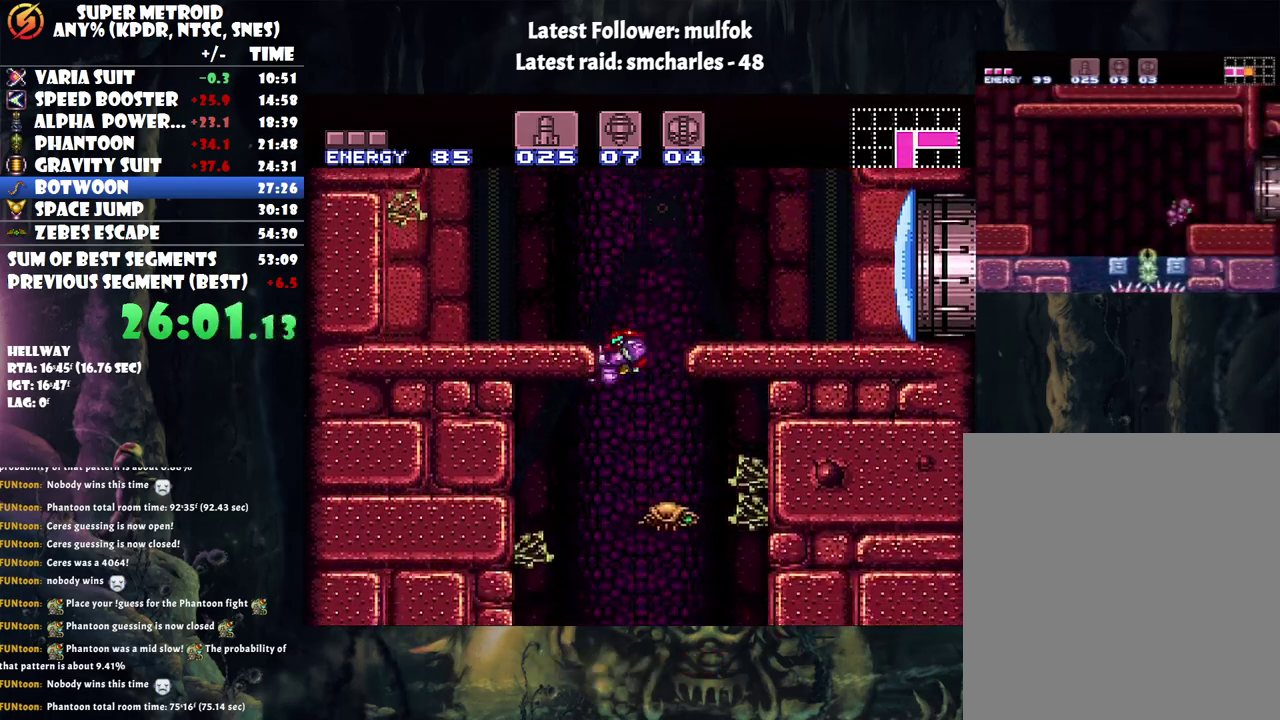
{"buttons": [], "events": [[117, "DPAD_LEFT", "down"], [433, "DPAD_LEFT", "up"]]}
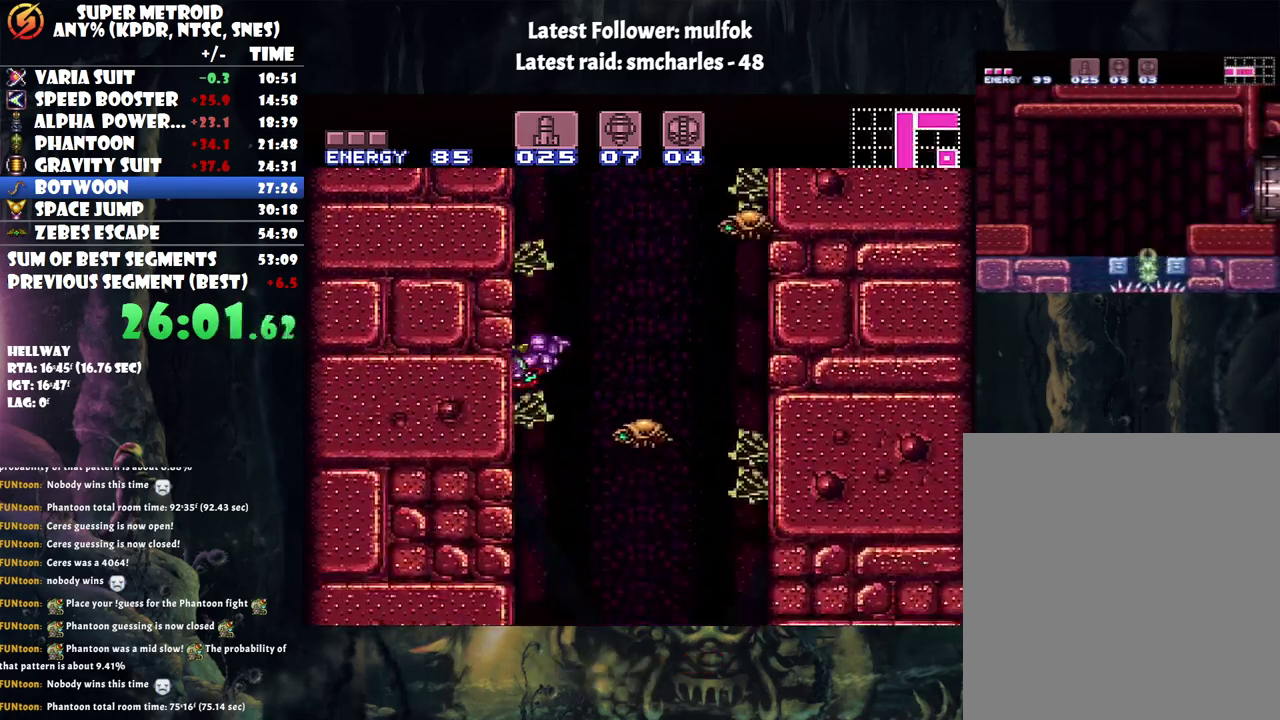
{"buttons": ["DPAD_RIGHT"], "events": [[83, "DPAD_RIGHT", "down"]]}
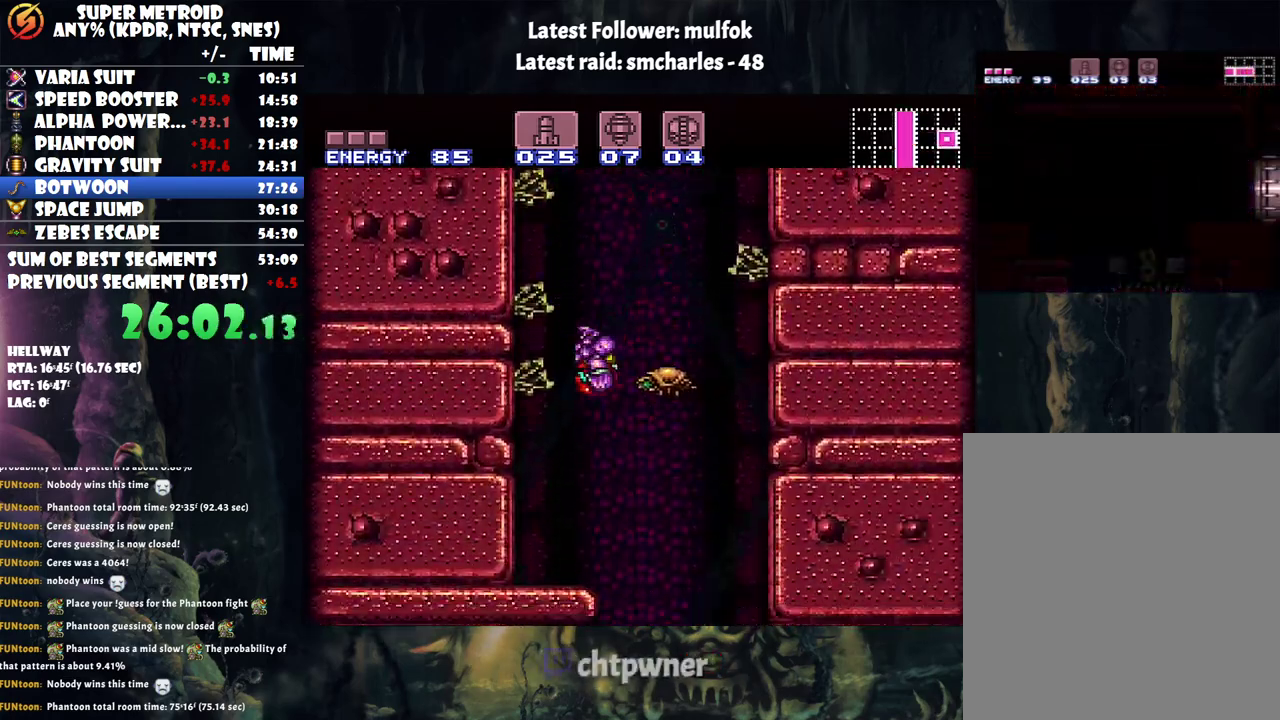
{"buttons": ["DPAD_LEFT"], "events": [[117, "DPAD_RIGHT", "up"], [217, "DPAD_LEFT", "down"]]}
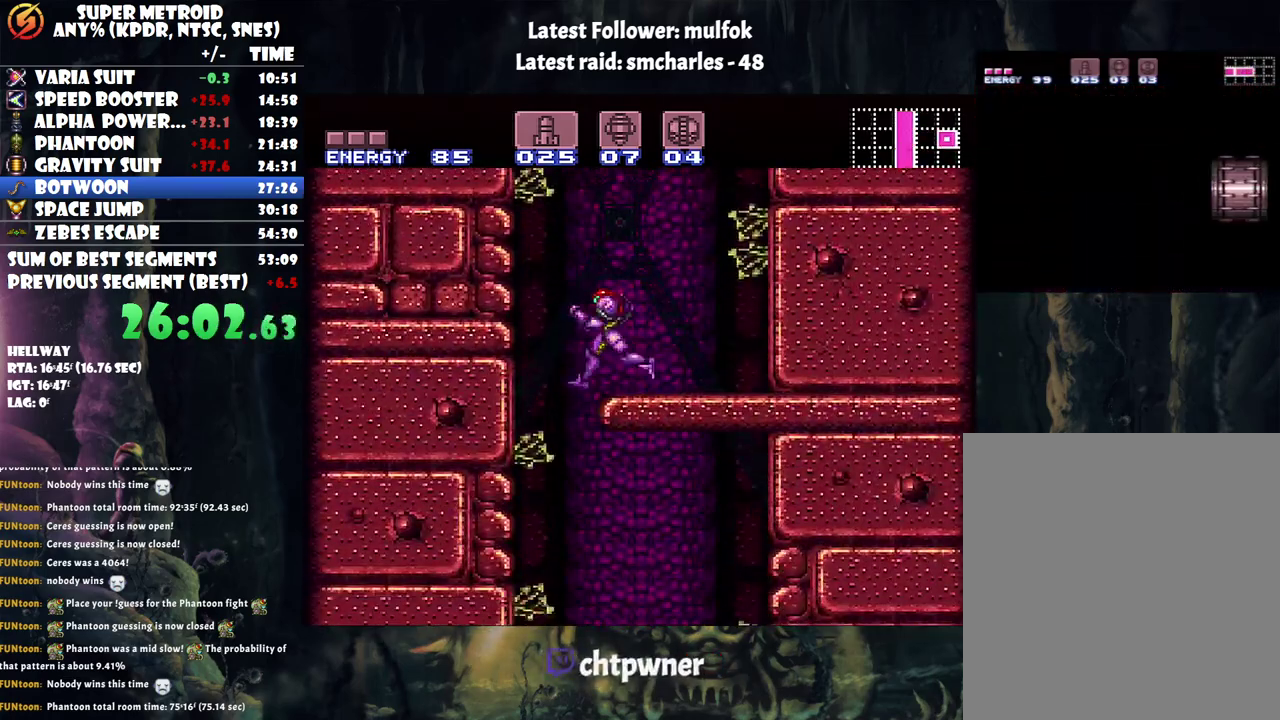
{"buttons": ["DPAD_RIGHT"], "events": [[183, "DPAD_LEFT", "up"], [250, "DPAD_RIGHT", "down"]]}
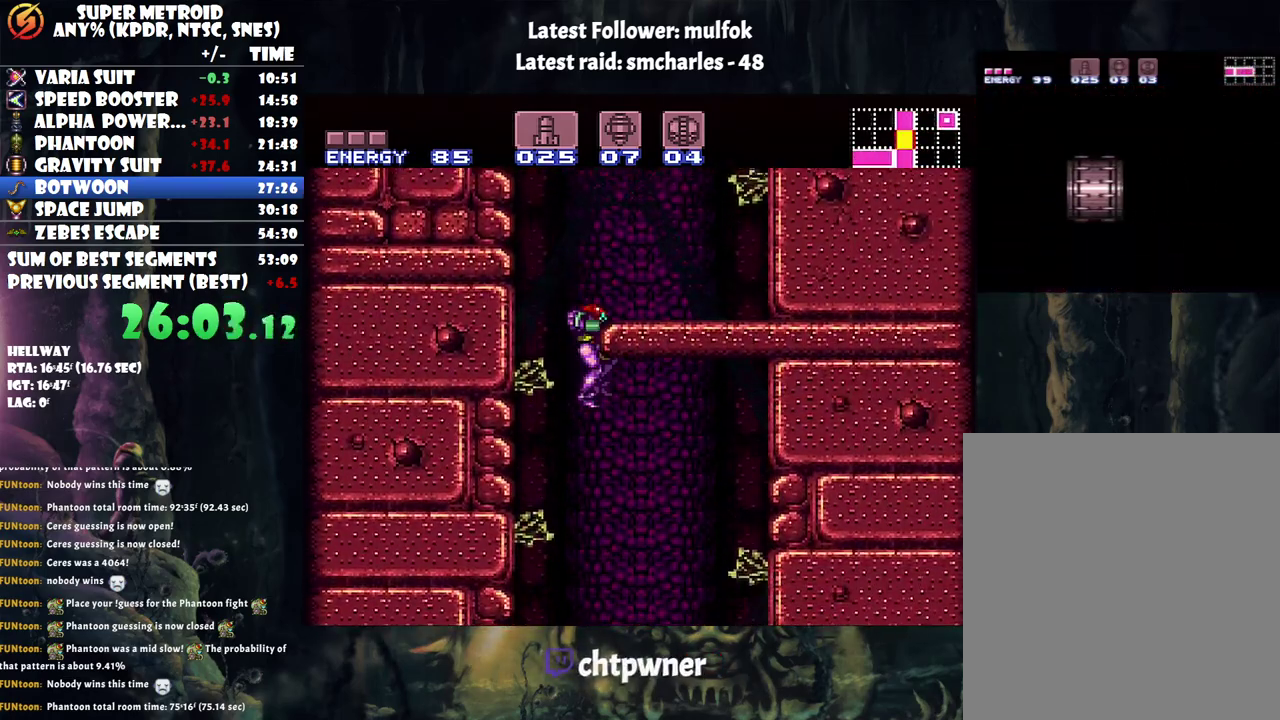
{"buttons": ["DPAD_RIGHT"], "events": [[133, "DPAD_DOWN", "down"], [167, "DPAD_RIGHT", "up"], [283, "DPAD_DOWN", "up"], [283, "DPAD_RIGHT", "down"]]}
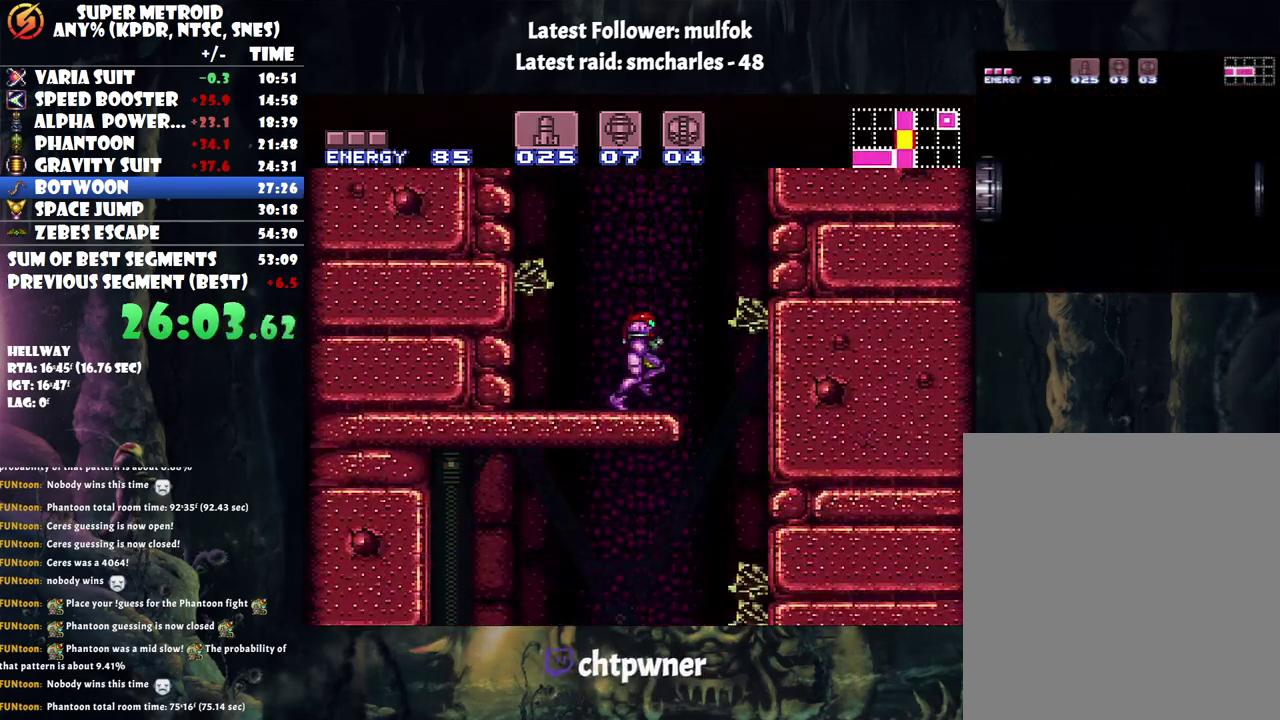
{"buttons": ["A", "DPAD_LEFT"], "events": [[50, "A", "down"], [250, "DPAD_RIGHT", "up"], [333, "DPAD_LEFT", "down"]]}
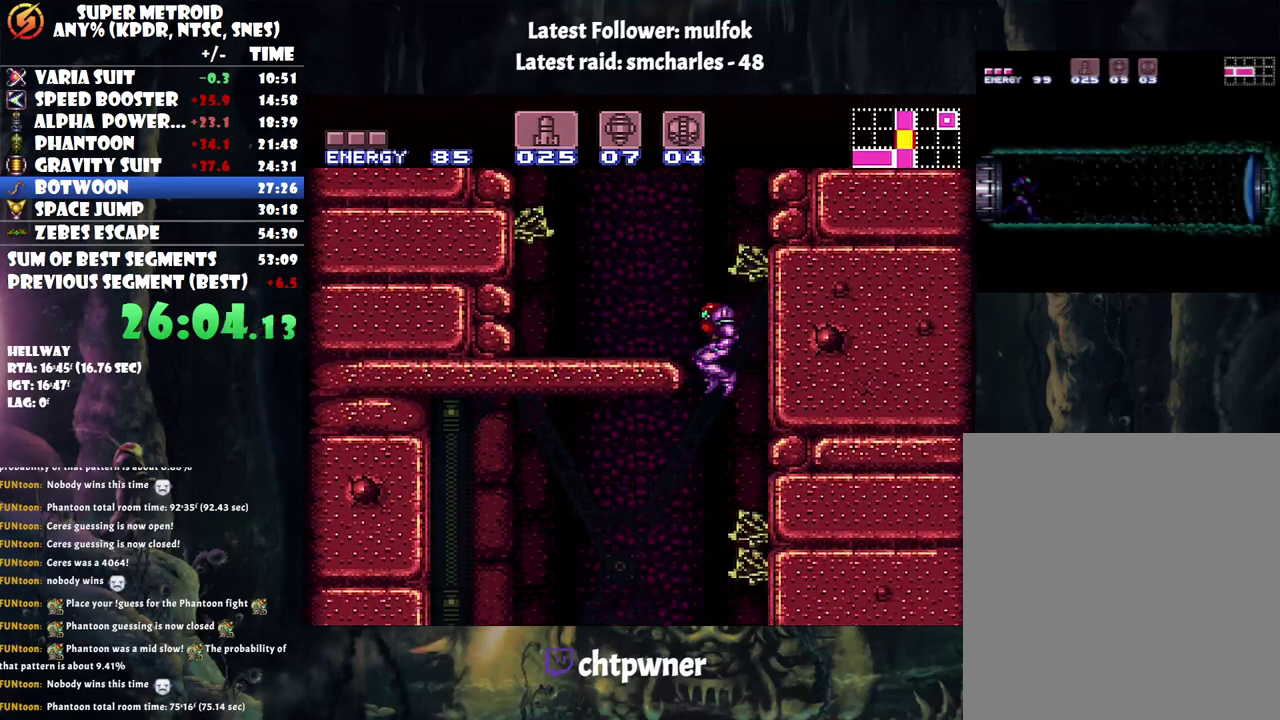
{"buttons": ["A", "DPAD_LEFT"], "events": []}
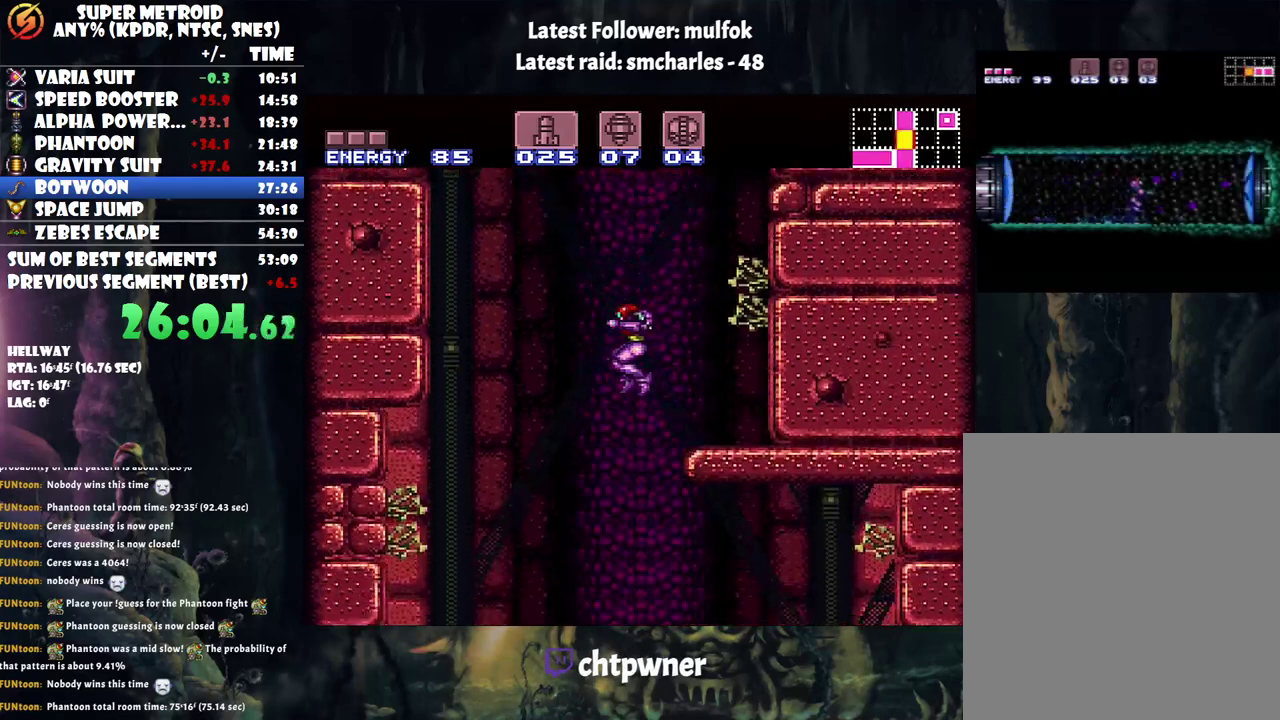
{"buttons": [], "events": [[117, "DPAD_LEFT", "up"], [183, "DPAD_DOWN", "down"], [217, "A", "up"], [317, "DPAD_DOWN", "up"]]}
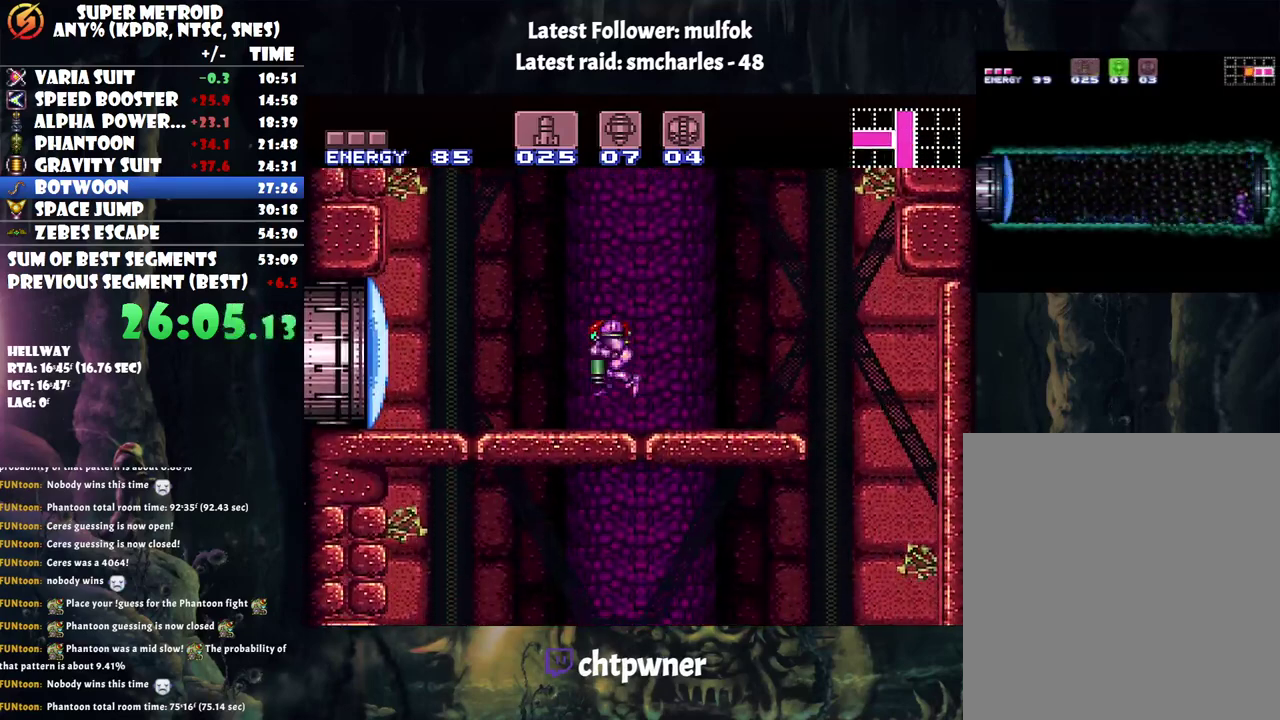
{"buttons": [], "events": [[67, "DPAD_DOWN", "down"], [133, "Y", "down"], [150, "DPAD_DOWN", "up"], [217, "DPAD_RIGHT", "down"], [283, "Y", "up"], [500, "DPAD_RIGHT", "up"]]}
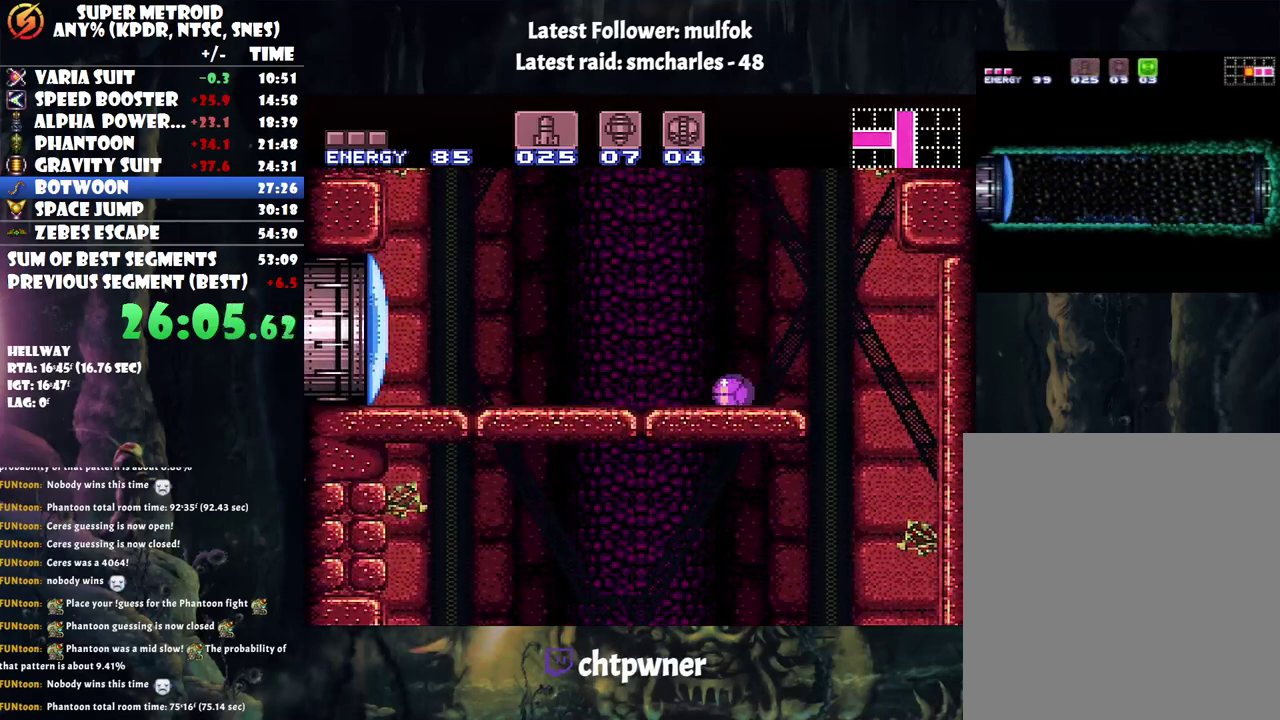
{"buttons": ["Y"], "events": [[100, "DPAD_LEFT", "down"], [433, "DPAD_LEFT", "up"], [433, "Y", "down"]]}
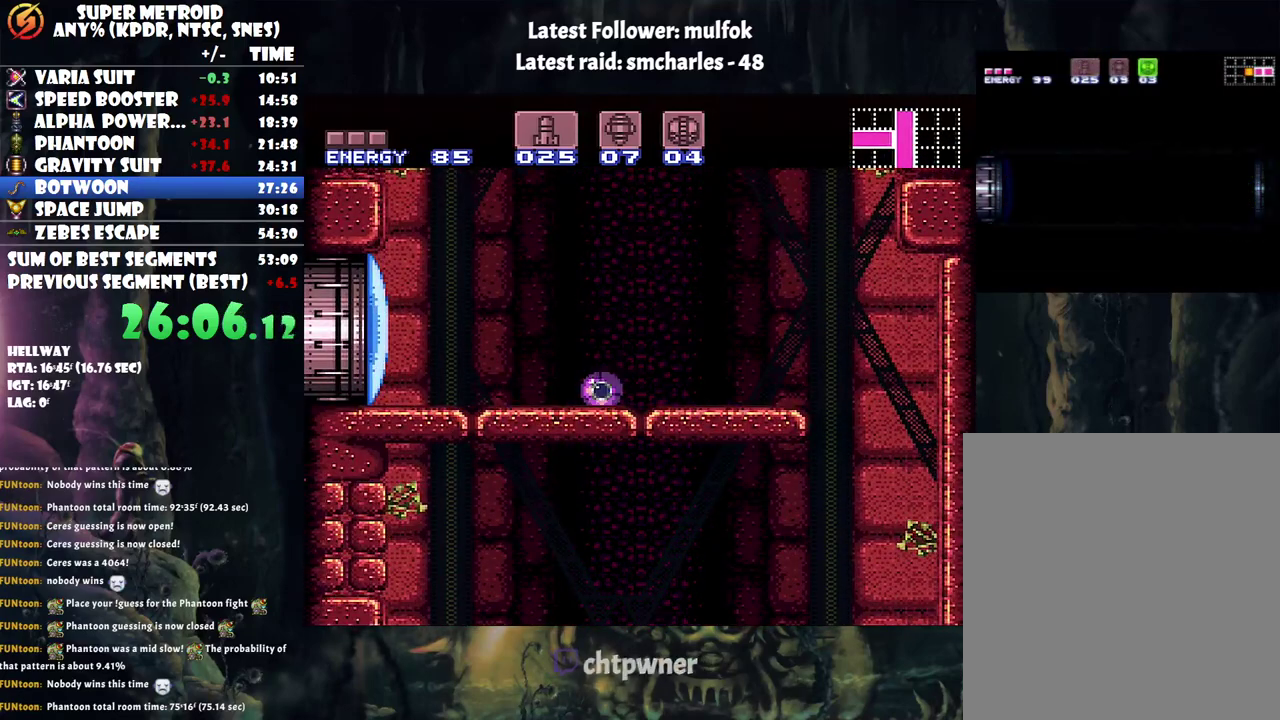
{"buttons": [], "events": [[33, "DPAD_RIGHT", "down"], [67, "Y", "up"], [300, "DPAD_RIGHT", "up"]]}
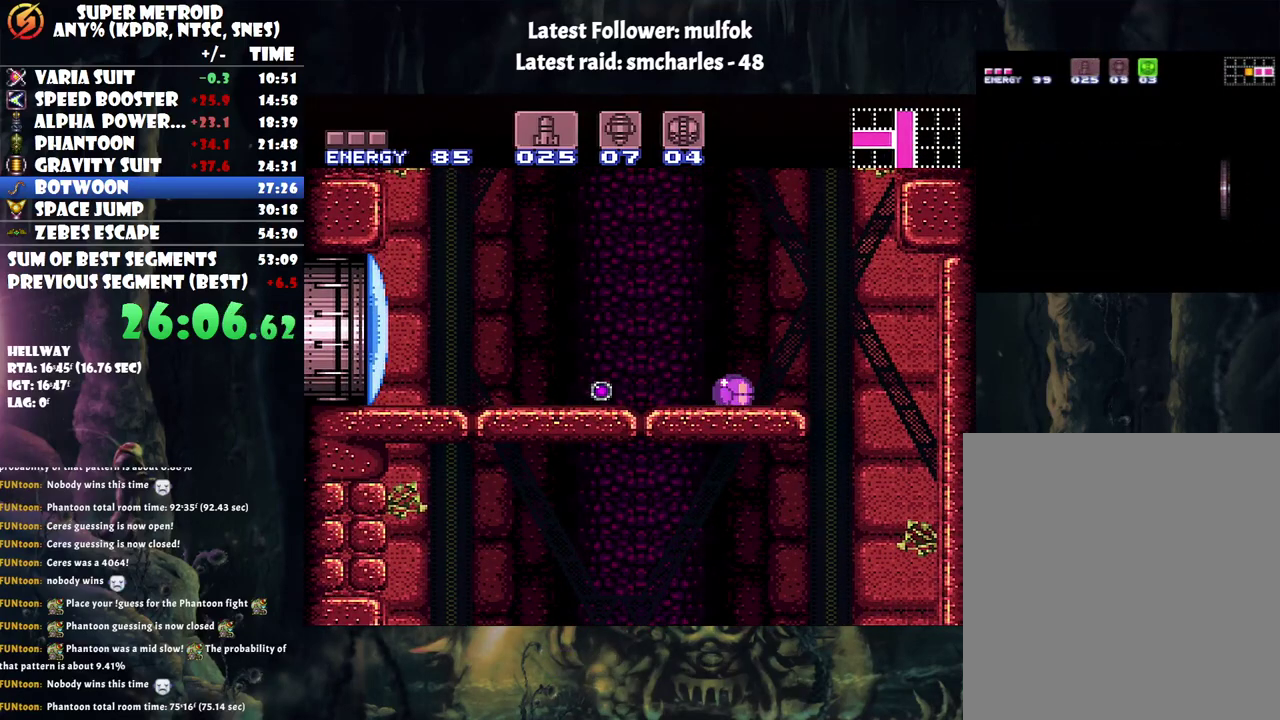
{"buttons": ["DPAD_LEFT"], "events": [[450, "DPAD_LEFT", "down"]]}
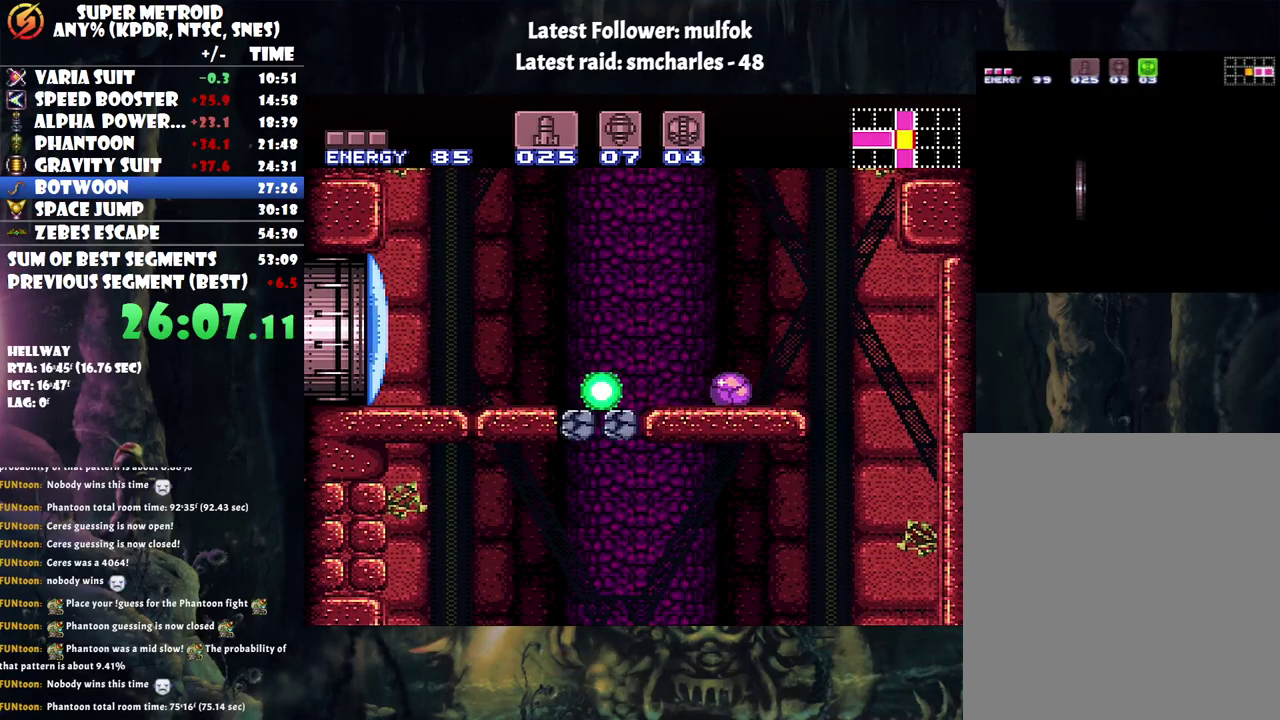
{"buttons": [], "events": [[433, "DPAD_LEFT", "up"]]}
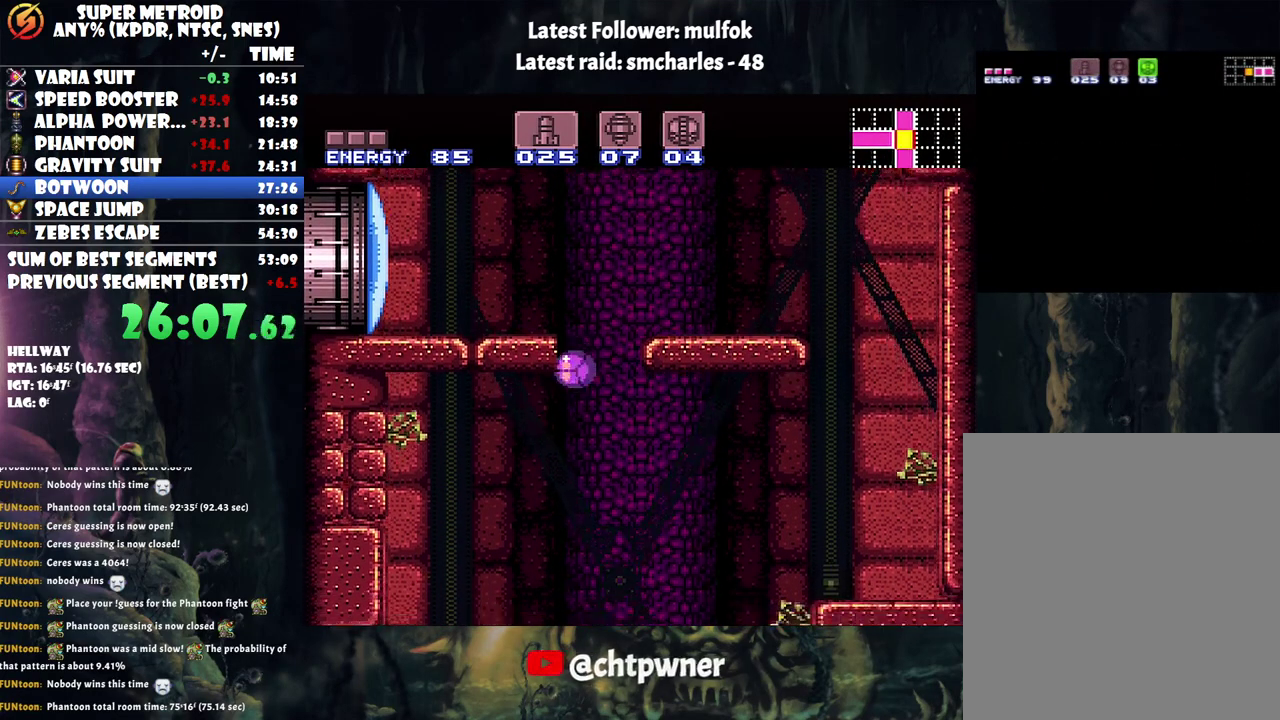
{"buttons": [], "events": []}
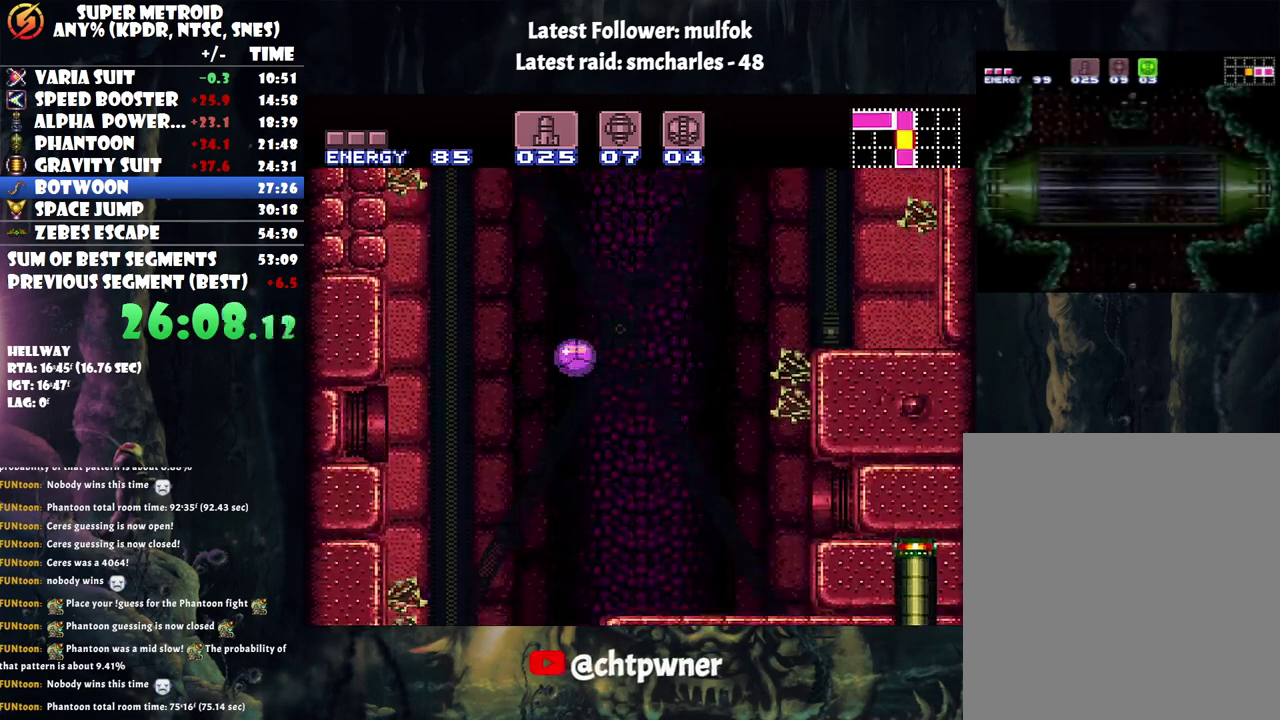
{"buttons": ["DPAD_UP", "DPAD_RIGHT"], "events": [[367, "DPAD_UP", "down"], [500, "DPAD_RIGHT", "down"]]}
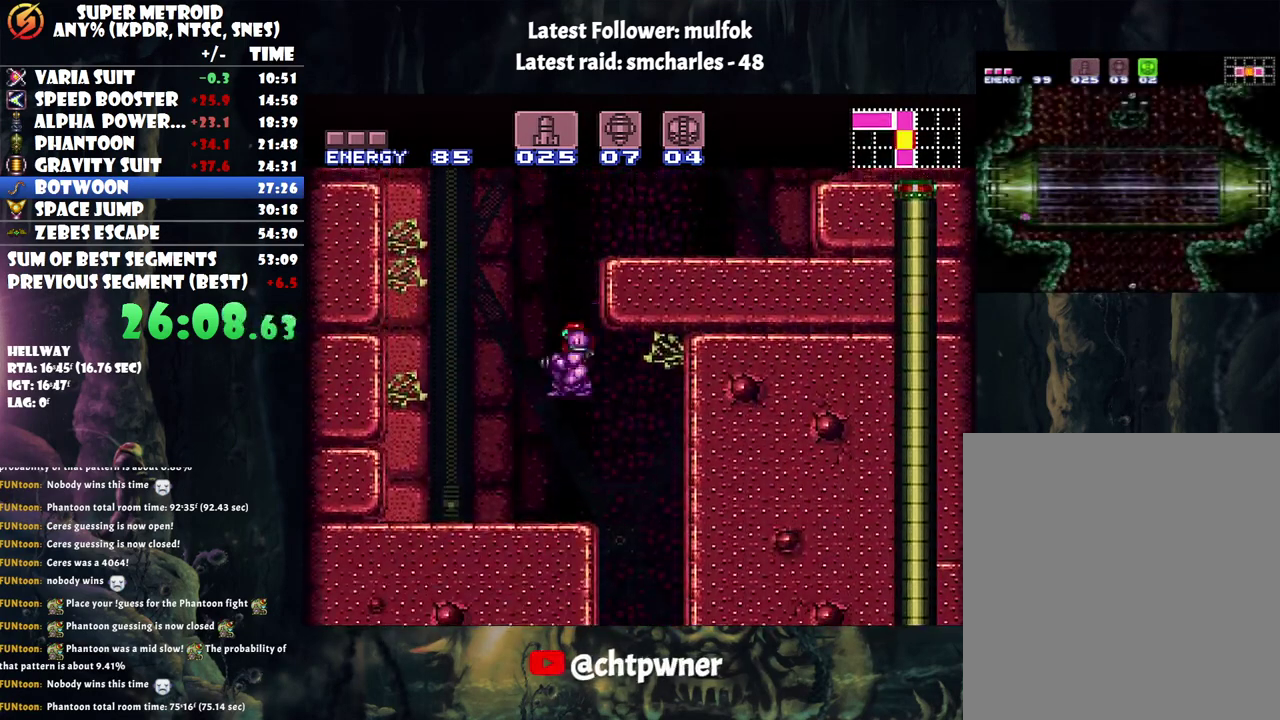
{"buttons": ["DPAD_DOWN", "DPAD_RIGHT"], "events": [[83, "DPAD_UP", "up"], [500, "DPAD_DOWN", "down"]]}
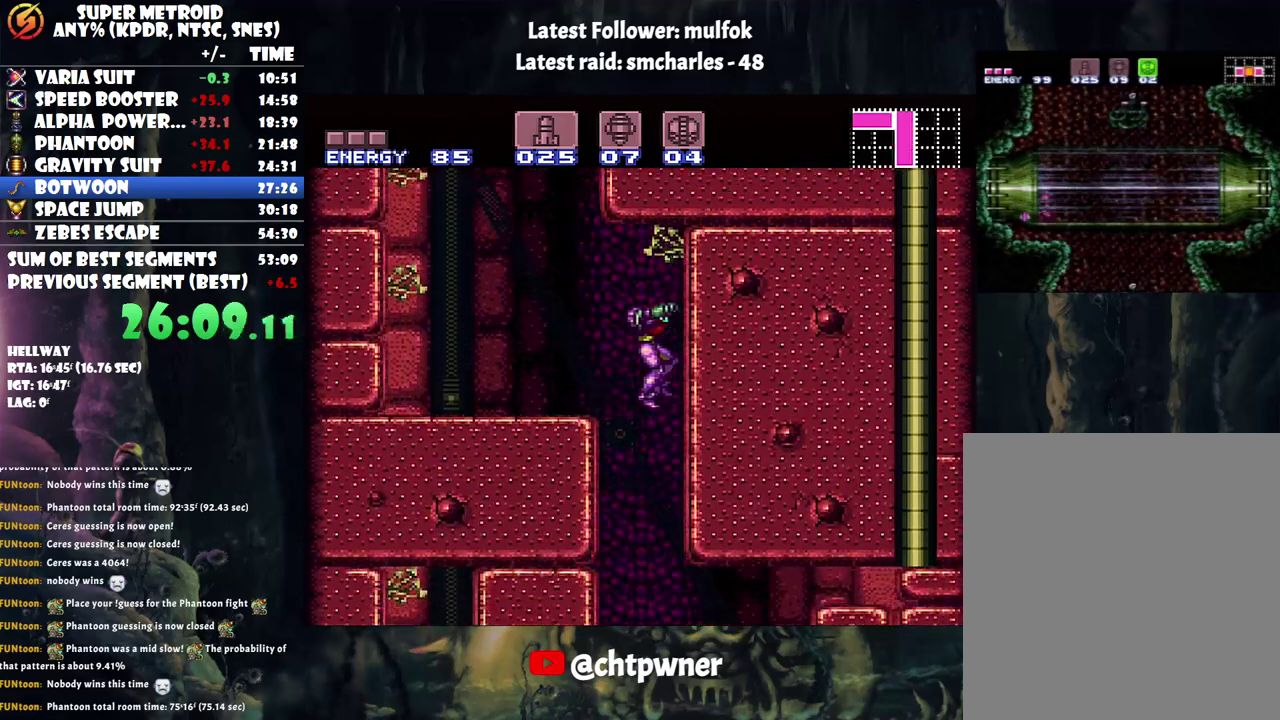
{"buttons": ["DPAD_RIGHT"], "events": [[167, "DPAD_RIGHT", "up"], [167, "Y", "down"], [283, "Y", "up"], [317, "DPAD_RIGHT", "down"], [467, "DPAD_DOWN", "up"]]}
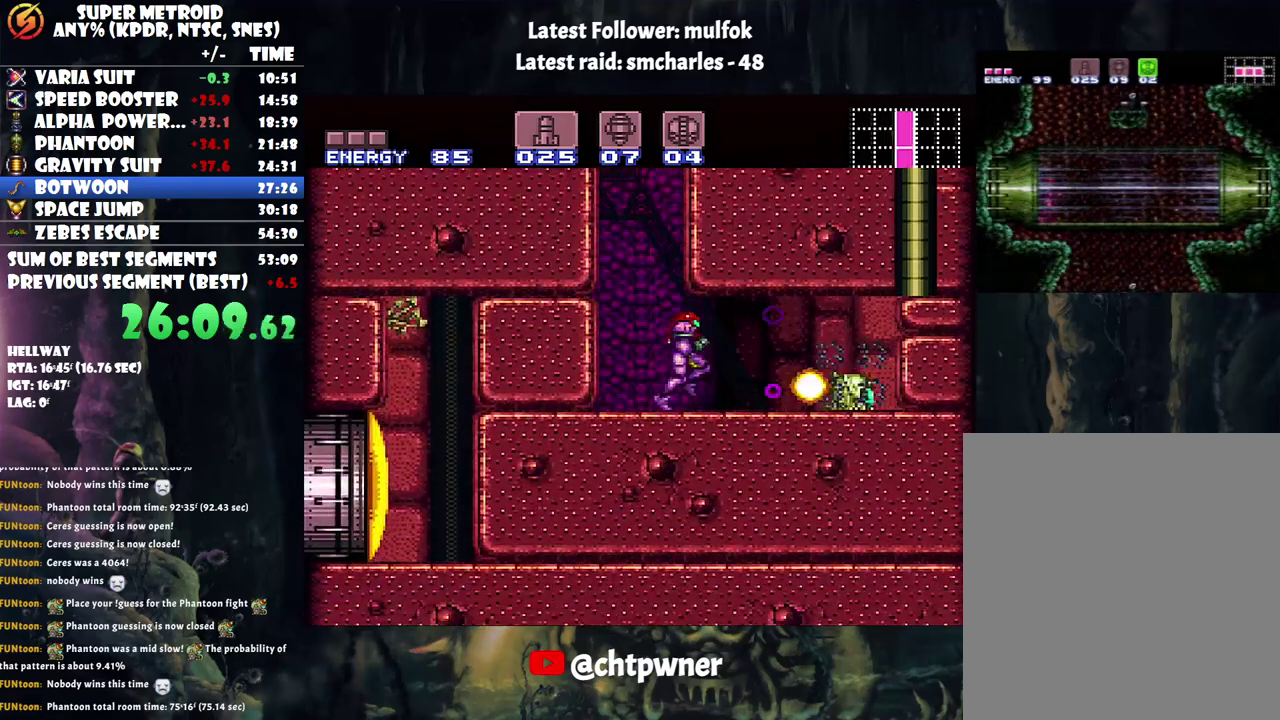
{"buttons": ["DPAD_DOWN"], "events": [[117, "DPAD_RIGHT", "up"], [317, "B", "down"], [433, "DPAD_DOWN", "down"], [467, "B", "up"]]}
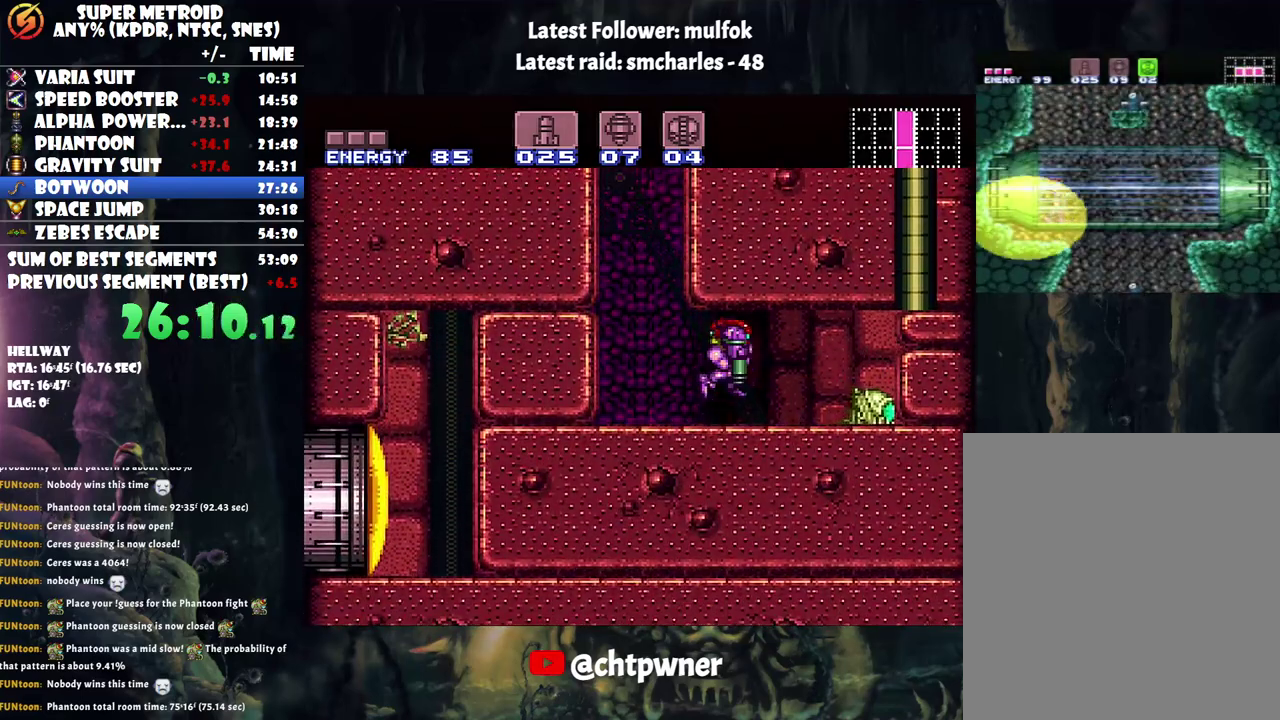
{"buttons": ["DPAD_DOWN"], "events": [[33, "Y", "down"], [83, "Y", "up"], [217, "Y", "down"], [300, "Y", "up"]]}
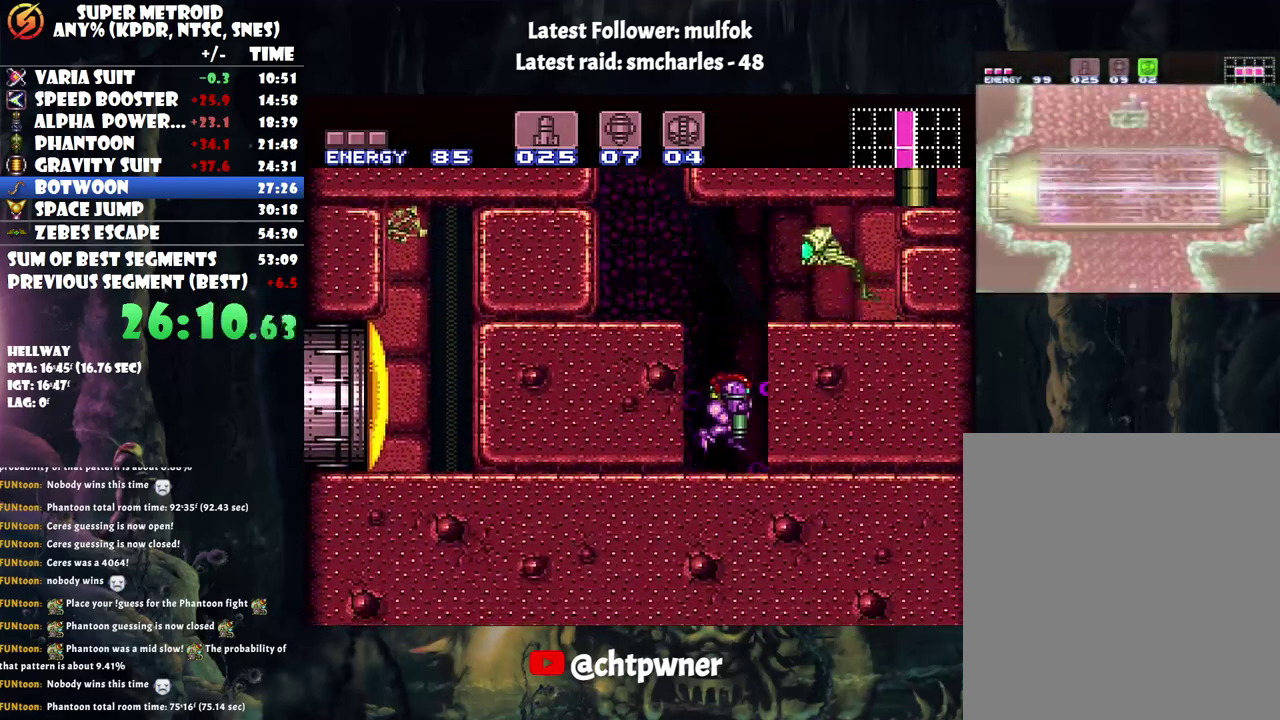
{"buttons": ["A", "DPAD_LEFT"], "events": [[33, "DPAD_DOWN", "up"], [117, "A", "down"], [167, "DPAD_LEFT", "down"]]}
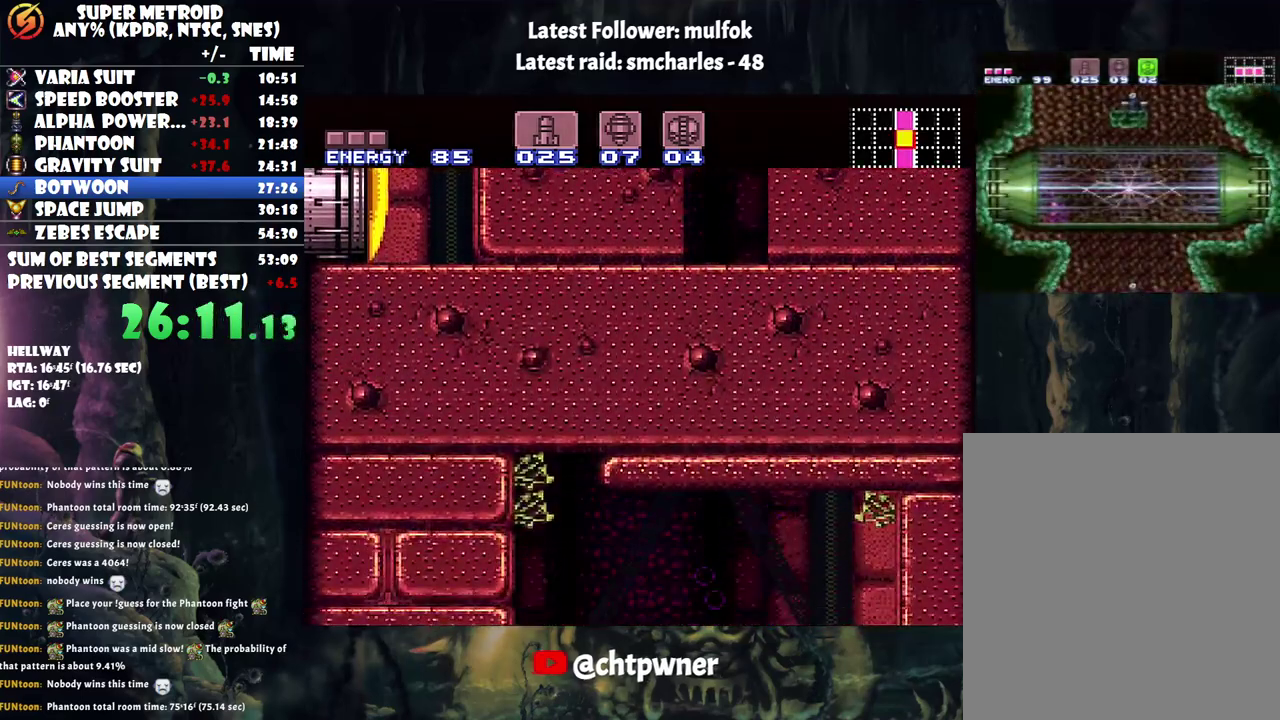
{"buttons": ["A", "DPAD_RIGHT"], "events": [[183, "DPAD_LEFT", "up"], [250, "DPAD_RIGHT", "down"]]}
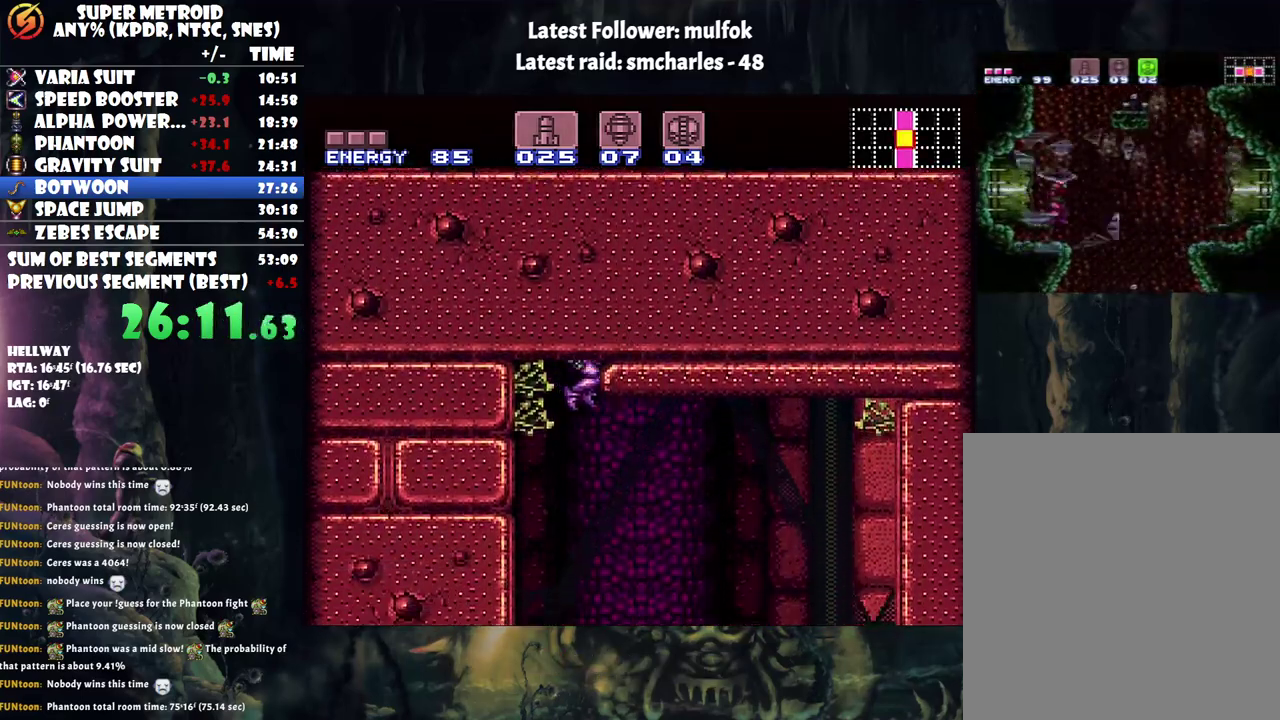
{"buttons": ["A", "DPAD_RIGHT"], "events": []}
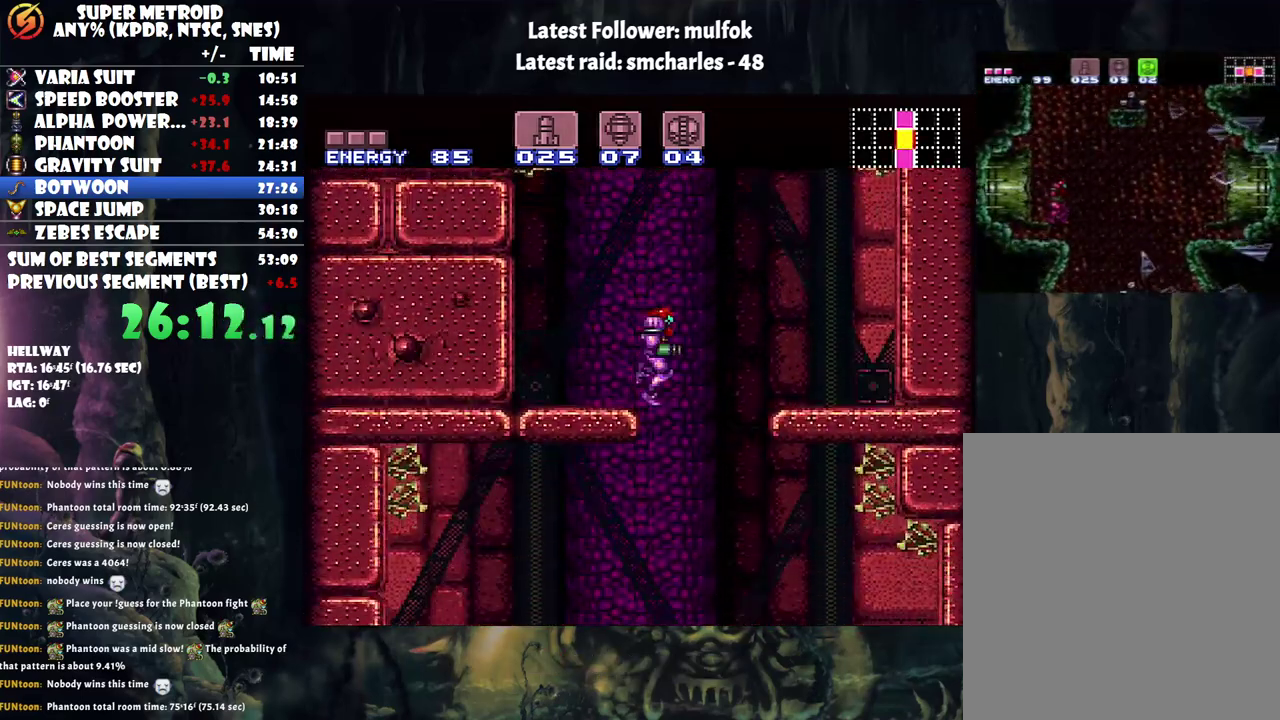
{"buttons": ["A", "DPAD_LEFT"], "events": [[67, "DPAD_RIGHT", "up"], [117, "DPAD_LEFT", "down"]]}